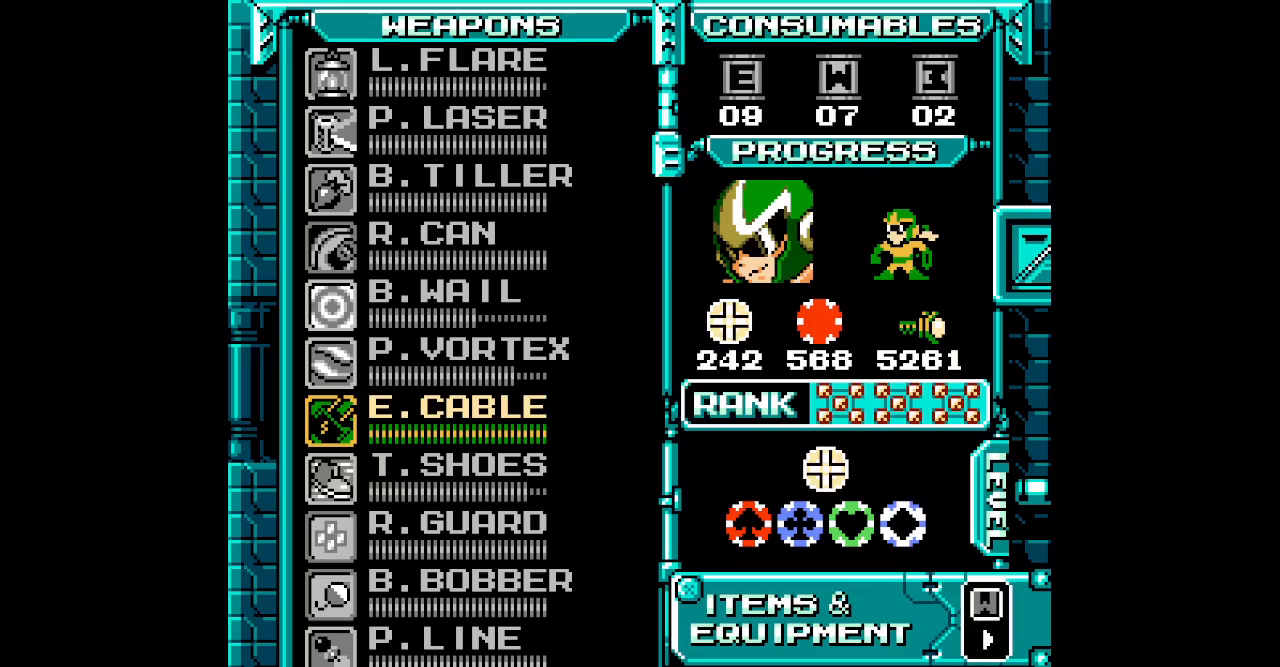
Gameplay with a controller (PlayStation layout); each line is a JSON object with the inputs held at the frame after it. "events" lists button and stick changes between this image and that frame as [ms after this image, input, new state], when the widget could be followed in between. Not read: HOME L2 L3 R2 R3 left_stick right_stick.
{"buttons": ["START"], "events": [[467, "START", "down"]]}
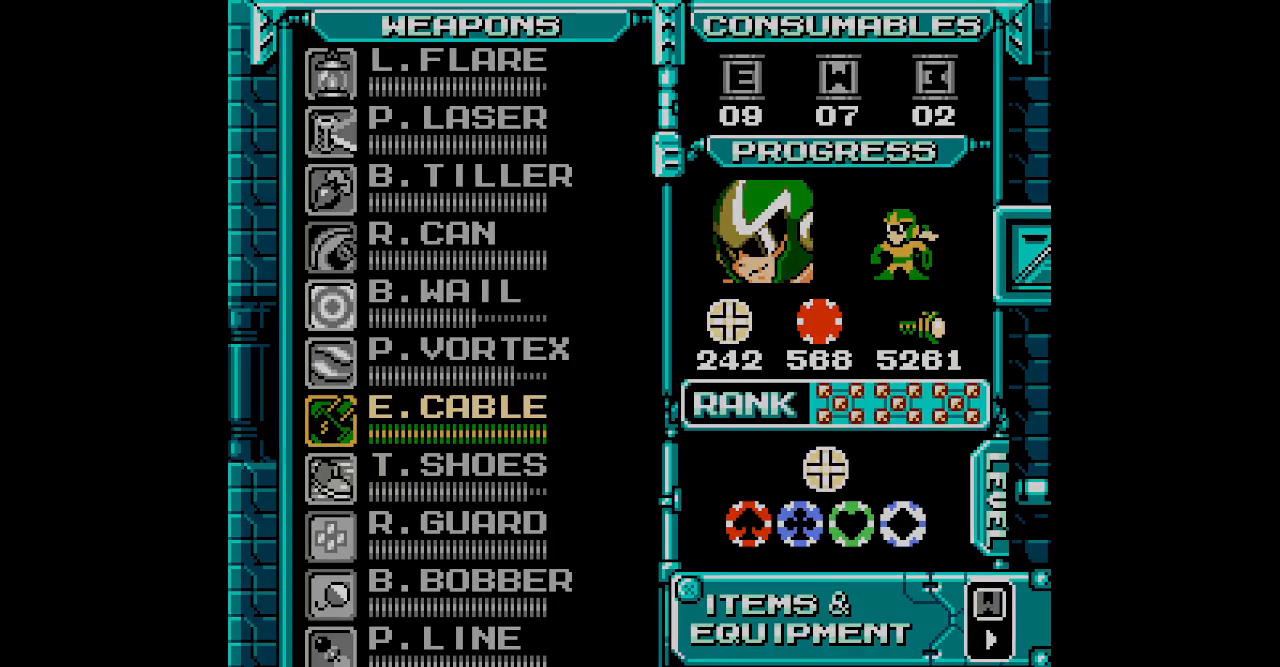
{"buttons": ["DPAD_RIGHT"]}
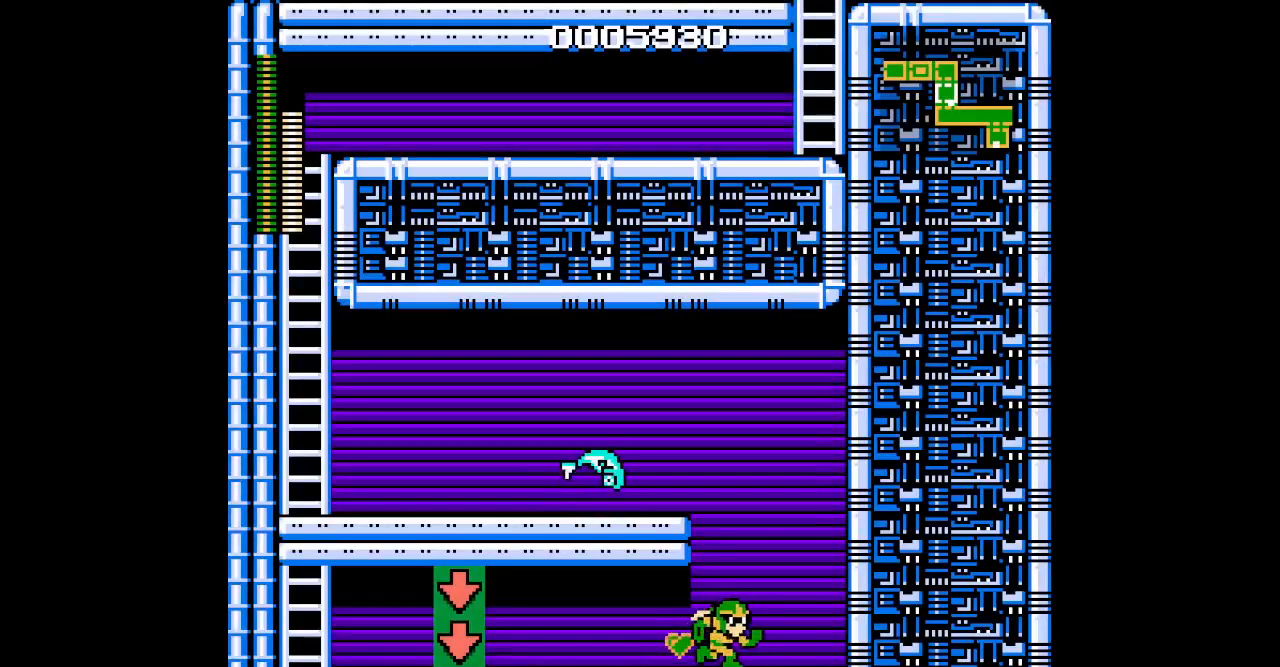
{"buttons": ["DPAD_RIGHT"], "events": [[50, "DPAD_RIGHT", "up"], [133, "DPAD_LEFT", "down"], [333, "DPAD_LEFT", "up"], [433, "DPAD_RIGHT", "down"]]}
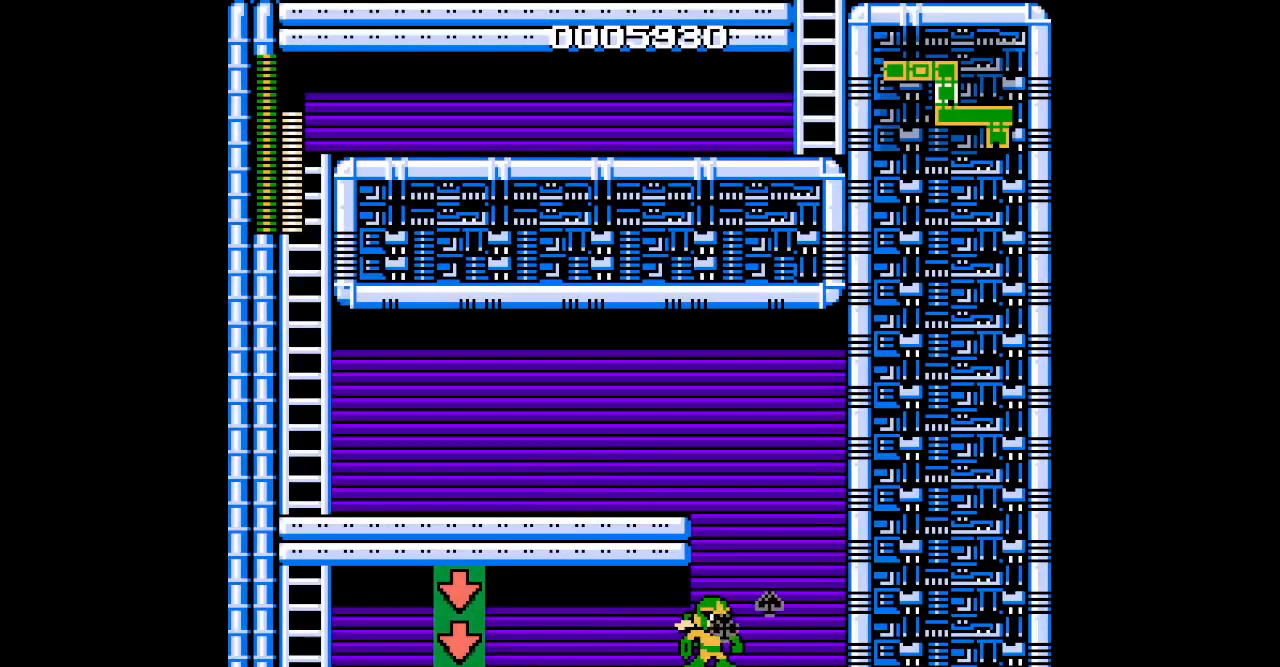
{"buttons": [], "events": [[17, "DPAD_RIGHT", "up"], [233, "DPAD_UP", "down"], [250, "DPAD_RIGHT", "down"], [483, "DPAD_RIGHT", "up"], [500, "DPAD_UP", "up"]]}
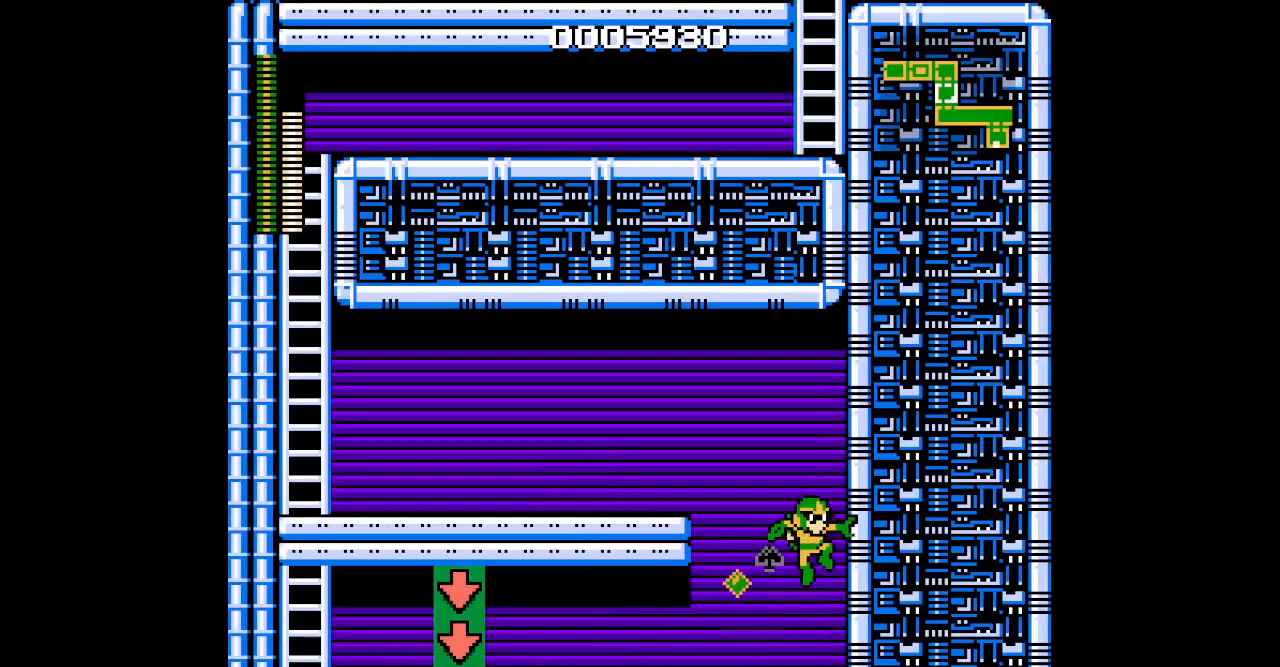
{"buttons": ["DPAD_LEFT"], "events": [[267, "DPAD_LEFT", "down"]]}
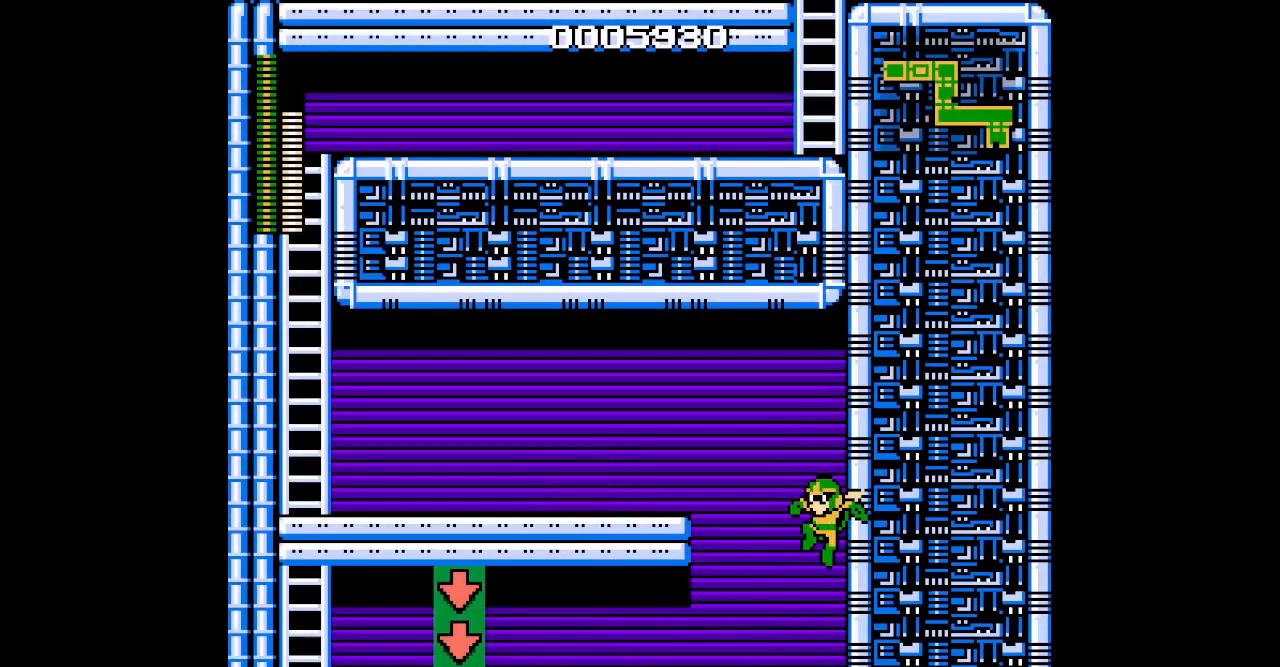
{"buttons": [], "events": [[283, "DPAD_LEFT", "up"]]}